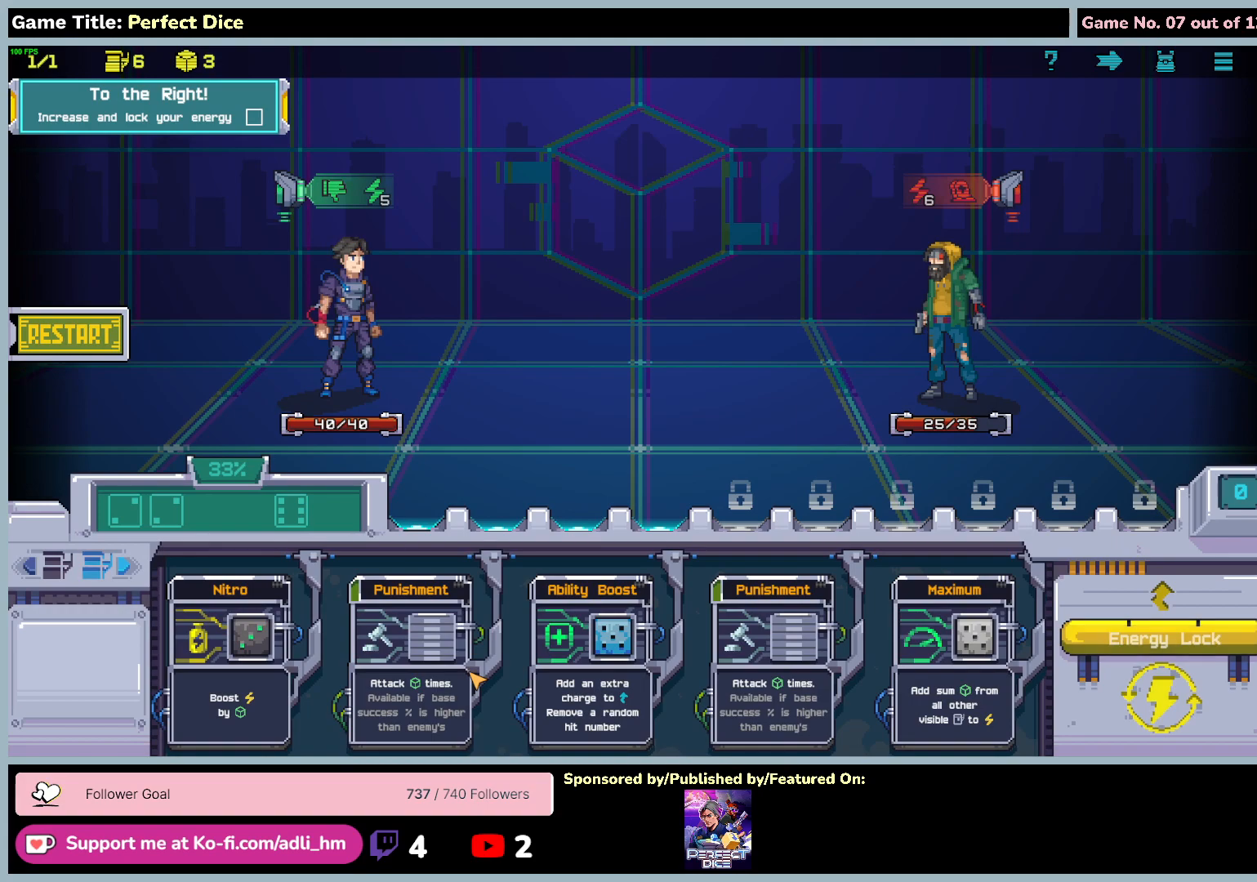
Gameplay with keyboard and mouse; each line is a JSON object with the keys and mouse buttons held at the frame after it. "events" lists presses ("down") and releases ("up") of "0", "1", "2", "3", "4", "5", "6", "7", "8", "9", "a", "alt", "b", "c", "caps_lock", "ctrl", "d", "down", "e", "escape", "f", "f1", "f2", "f3", "f4", "f5", "f6", "f7", "f8", "g", "h", "i", "j", "k", "l", "left", "m", "n", "o", "p", "q", "r", "return", "right", "s", "shift", "space", "t", "tab", "tilde", "u", "up", "v", "w", "x", "y", "z", "mouse_left", "mouse_wheel" and "mouse_right" between this image and that frame as [ms after this image, input, new state], when the widget could be followed in between. "mouse_left", "mouse_wheel", "mouse_right" = the "left", "wheel", "right" buttons of the "mouse" list. No other keys are recorded. "wheel" means that the mouse wheel is clicked or scrolled. Not read: mouse_move.
{"keys": [], "mouse": [], "events": []}
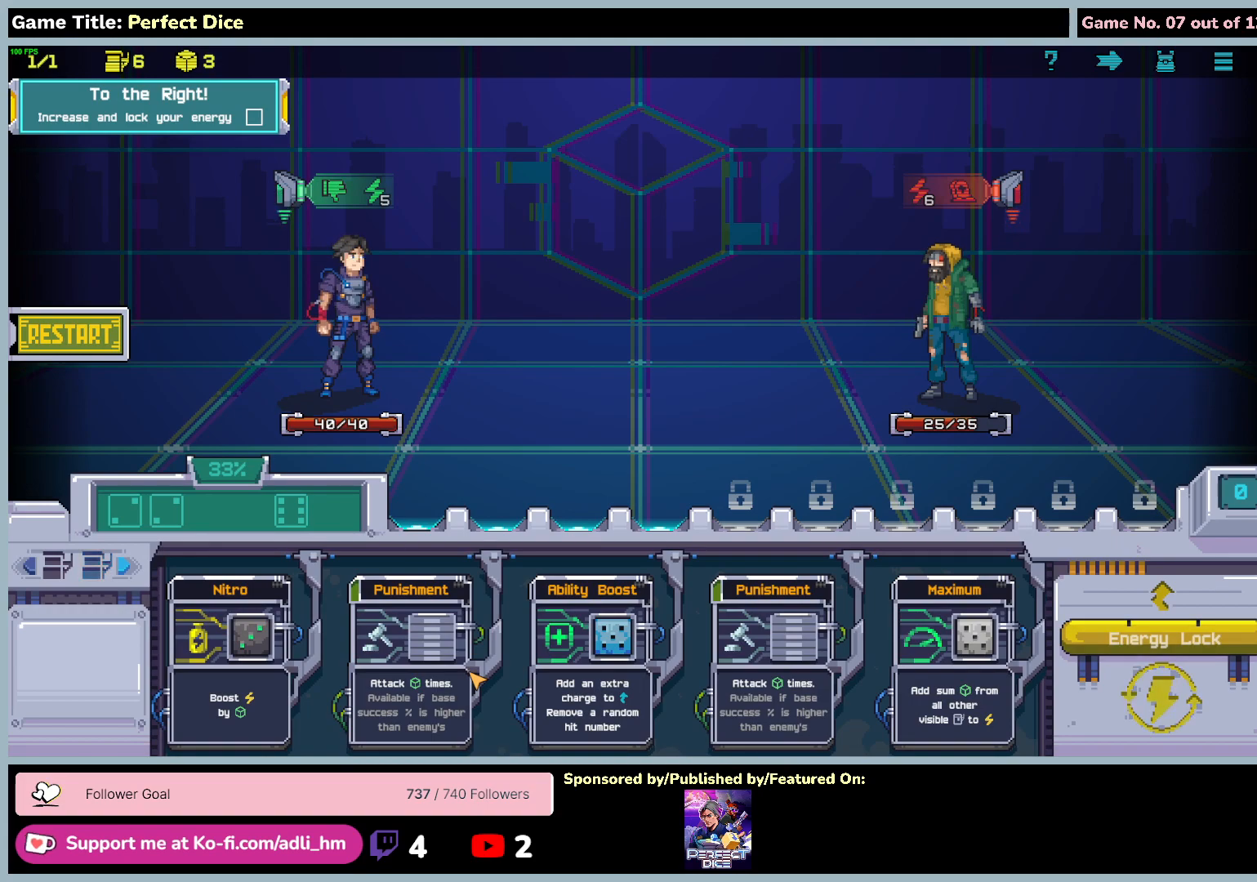
{"keys": [], "mouse": [], "events": []}
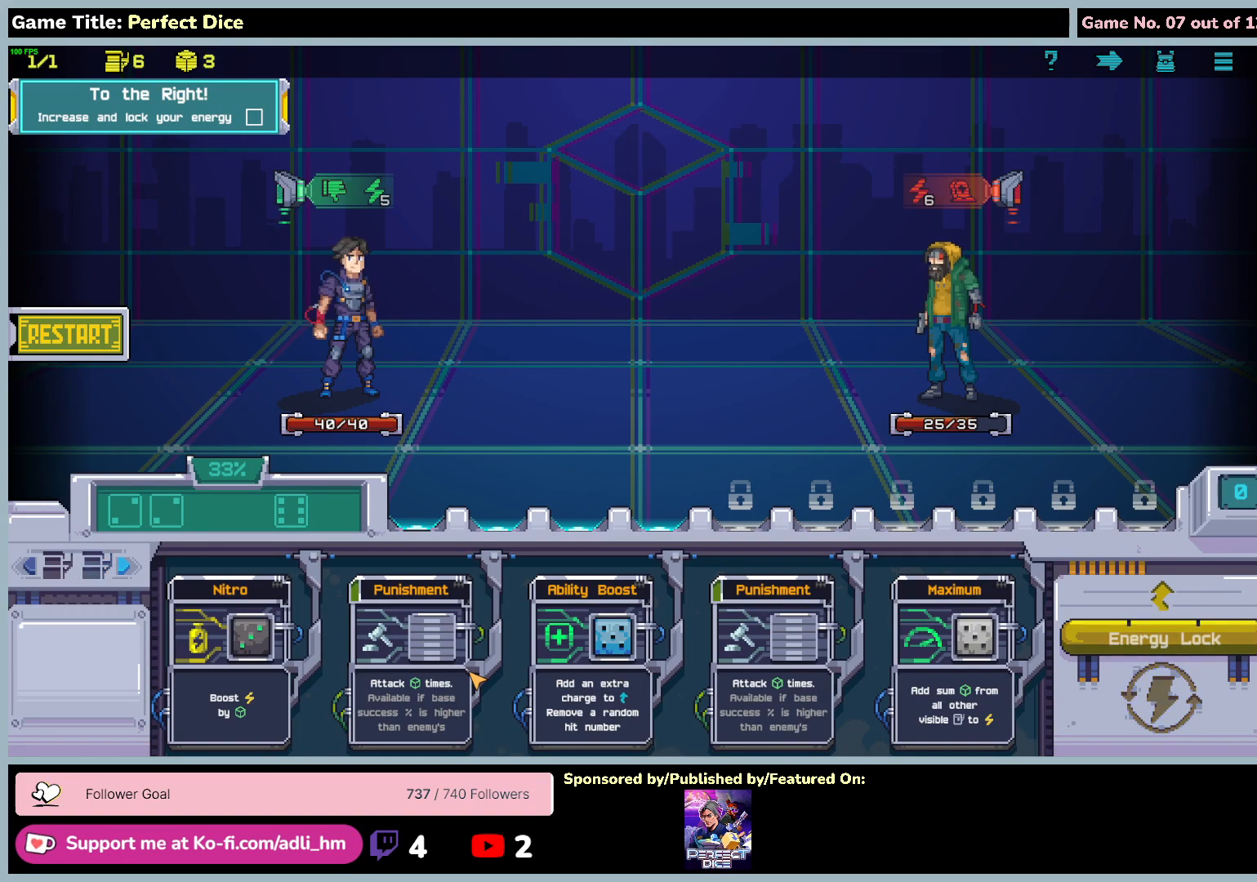
{"keys": [], "mouse": [], "events": []}
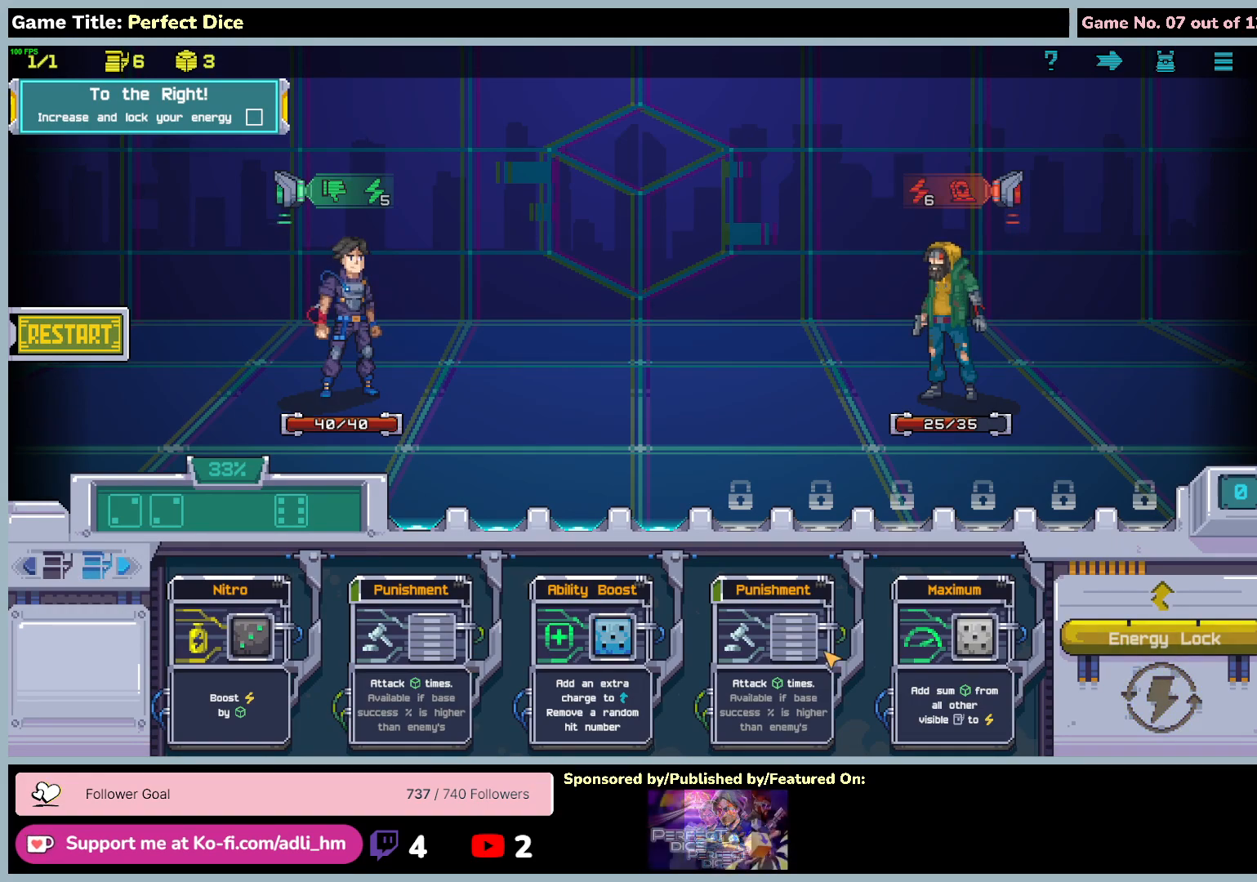
{"keys": [], "mouse": [], "events": []}
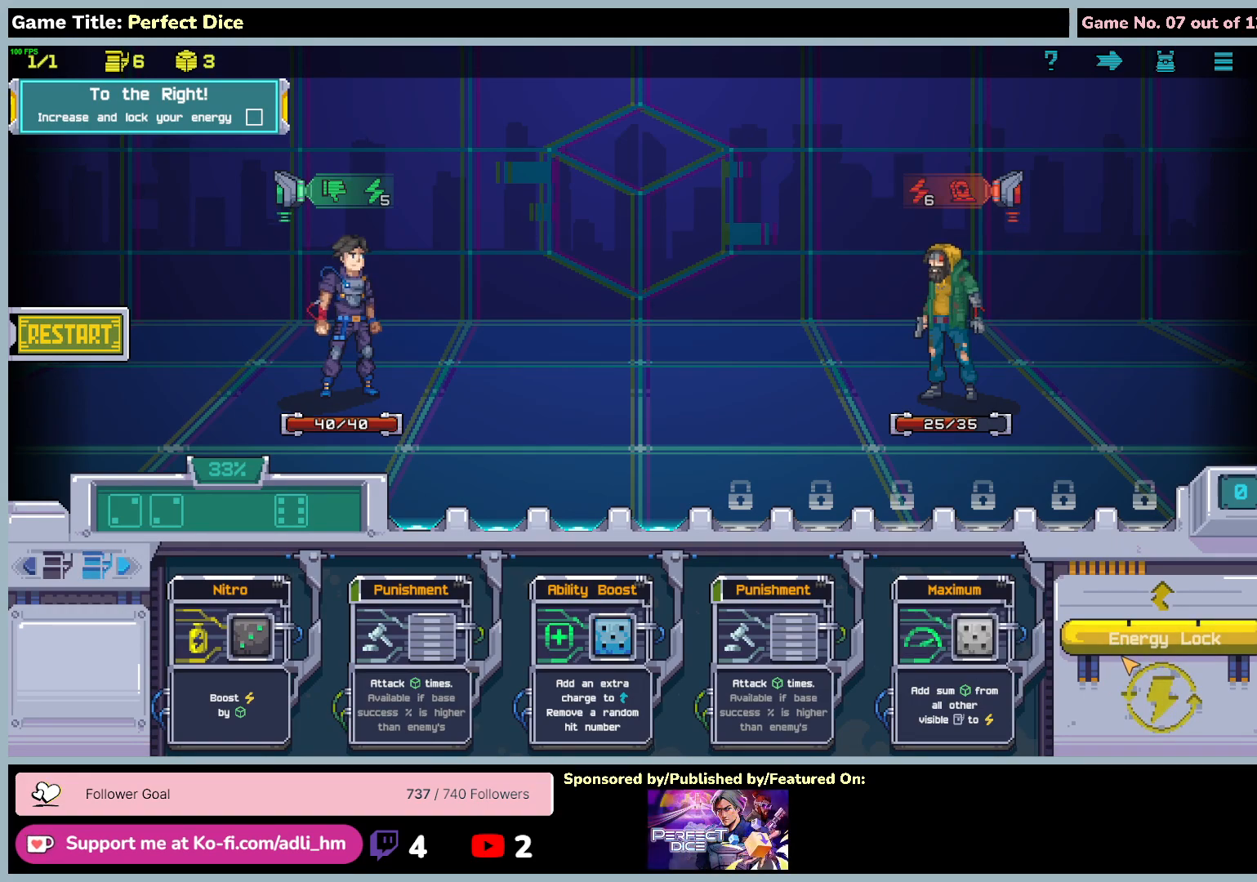
{"keys": [], "mouse": [], "events": [[167, "mouse_left", "down"], [450, "mouse_left", "up"]]}